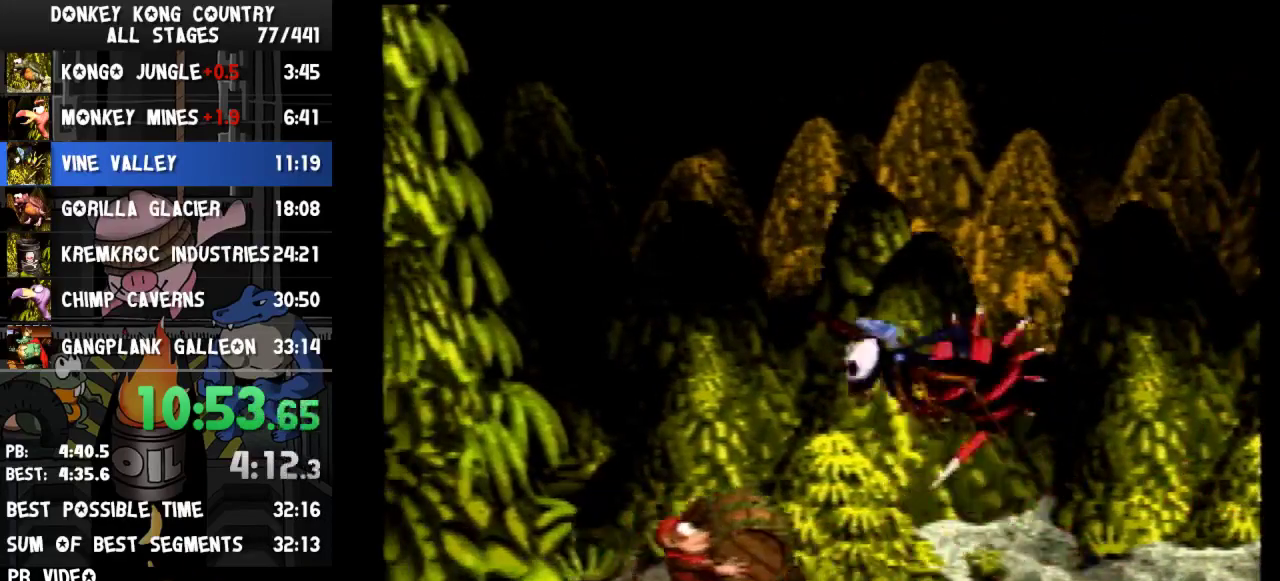
Gameplay with a controller (Nintendo layout); each line is a JSON object with the inputs held at the frame after it. "events" lists button and stick changes between this image and that frame as [ms after this image, input, new state], when the widget could be followed in between. Not read: L3 R3.
{"buttons": ["Y", "DPAD_RIGHT"]}
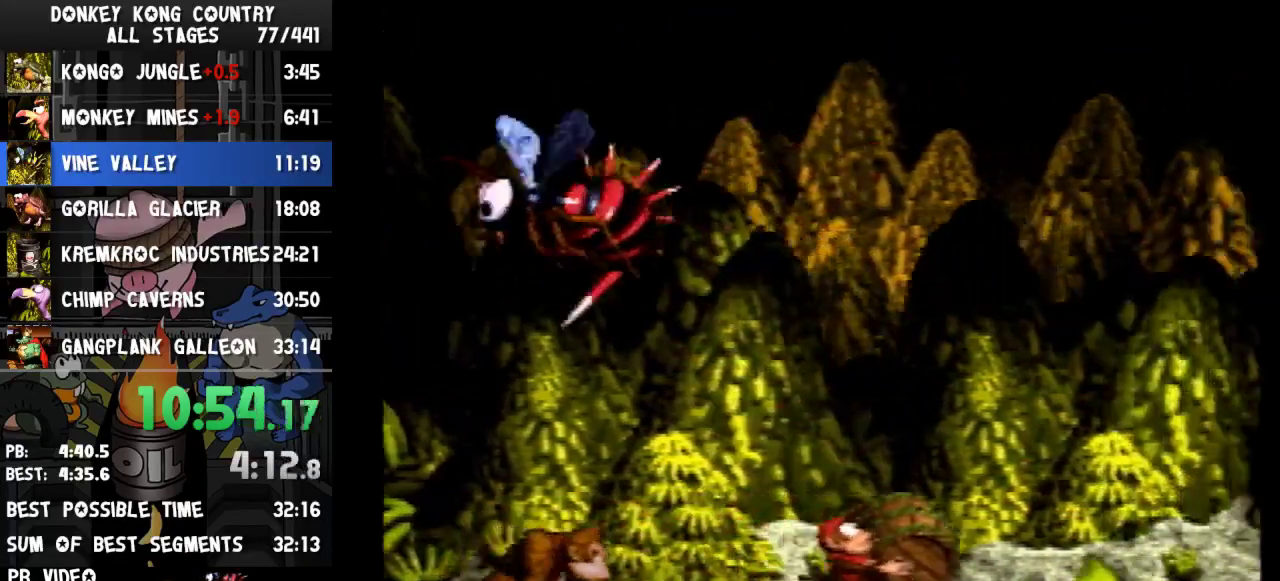
{"buttons": ["Y"], "events": [[100, "DPAD_RIGHT", "up"]]}
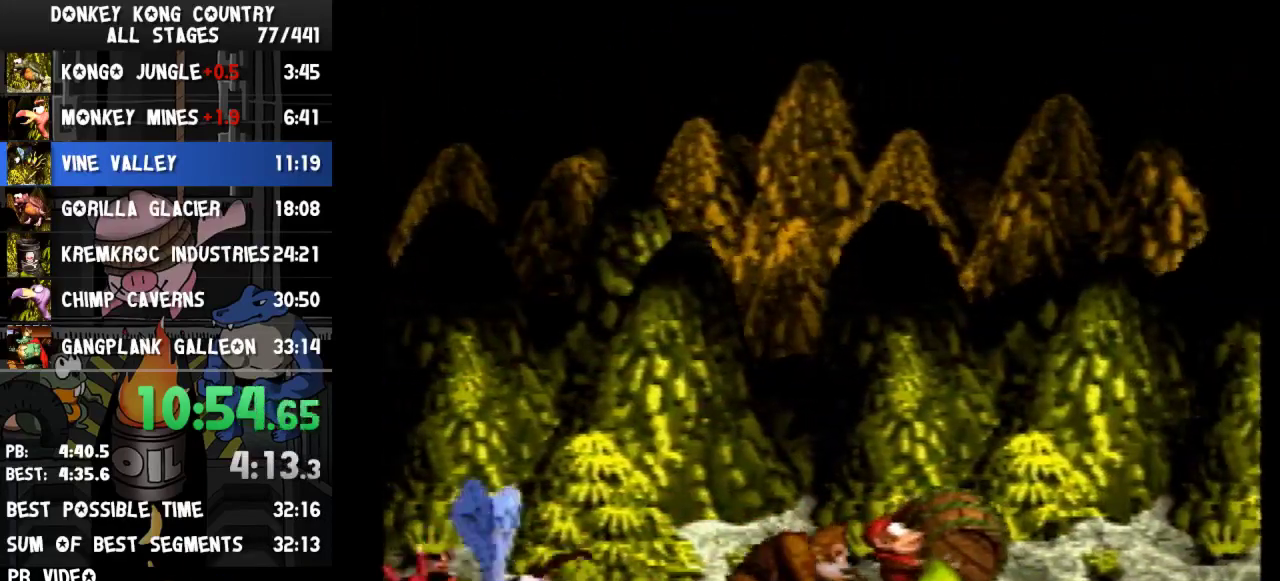
{"buttons": ["Y", "DPAD_RIGHT"], "events": [[33, "DPAD_RIGHT", "down"]]}
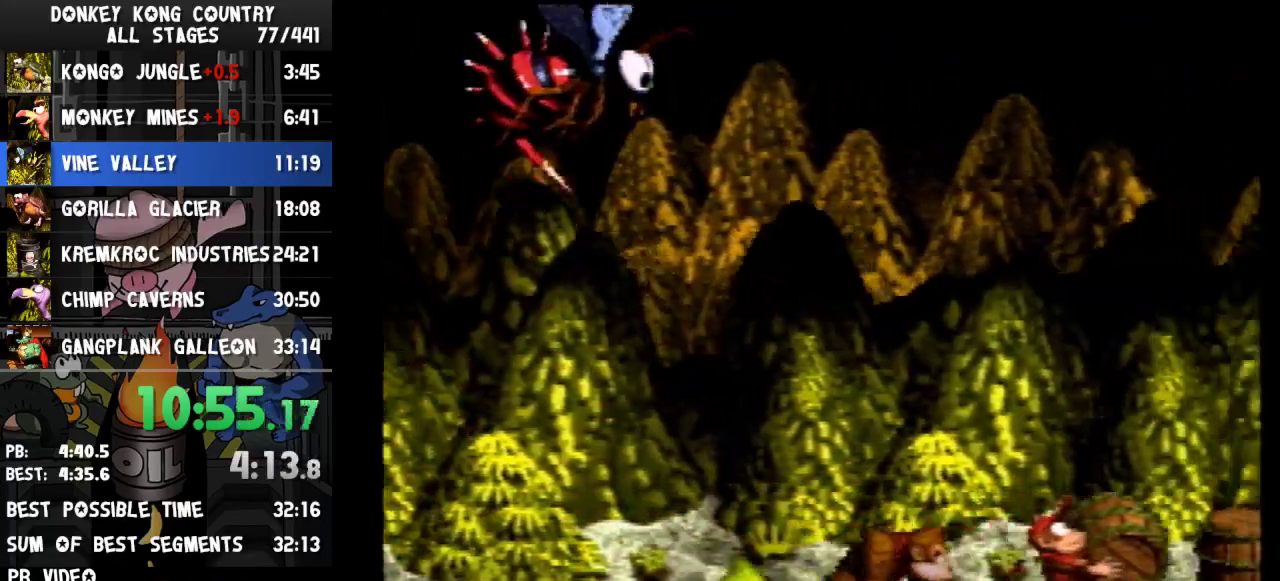
{"buttons": ["Y"], "events": [[300, "DPAD_RIGHT", "up"]]}
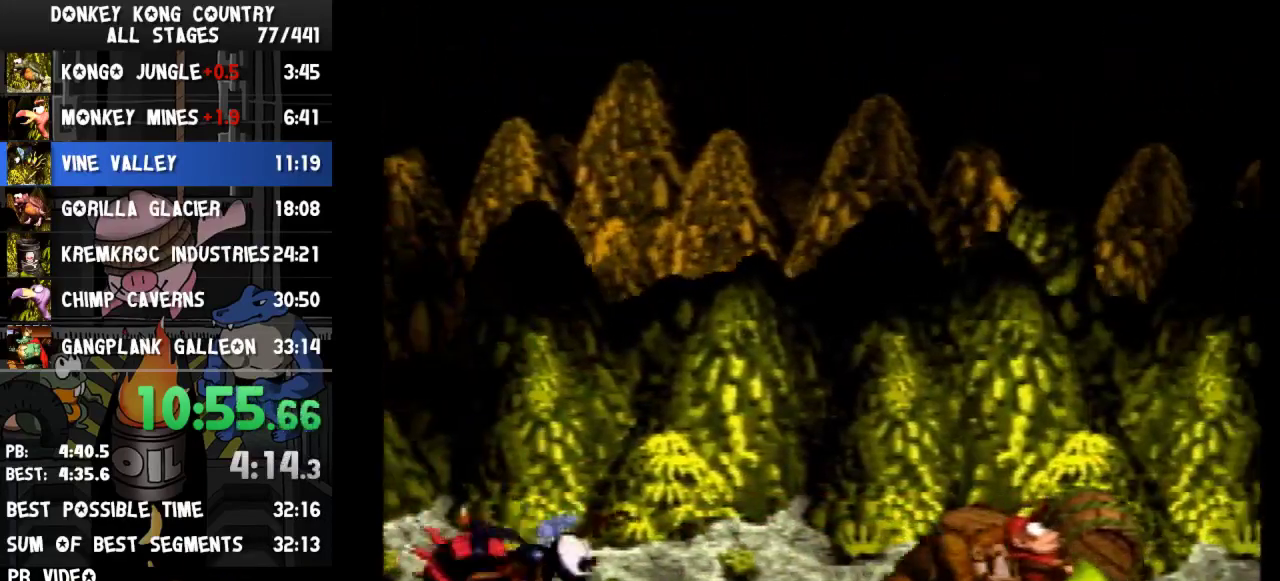
{"buttons": ["Y", "DPAD_LEFT"], "events": [[267, "DPAD_LEFT", "down"], [300, "A", "down"], [333, "A", "up"]]}
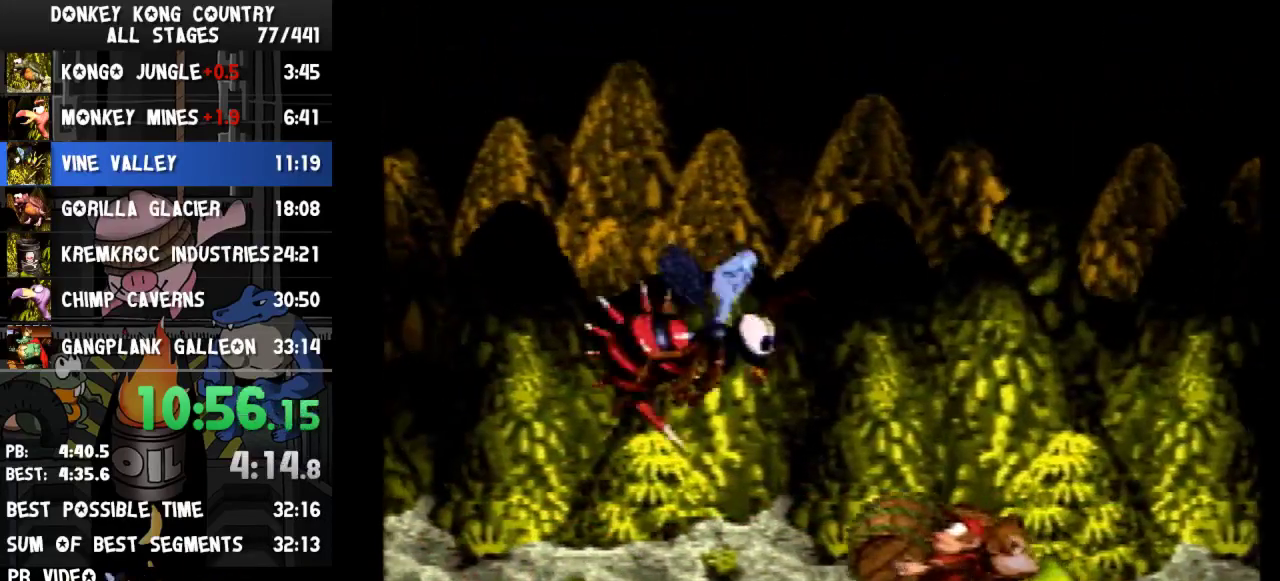
{"buttons": ["Y"], "events": [[433, "DPAD_LEFT", "up"]]}
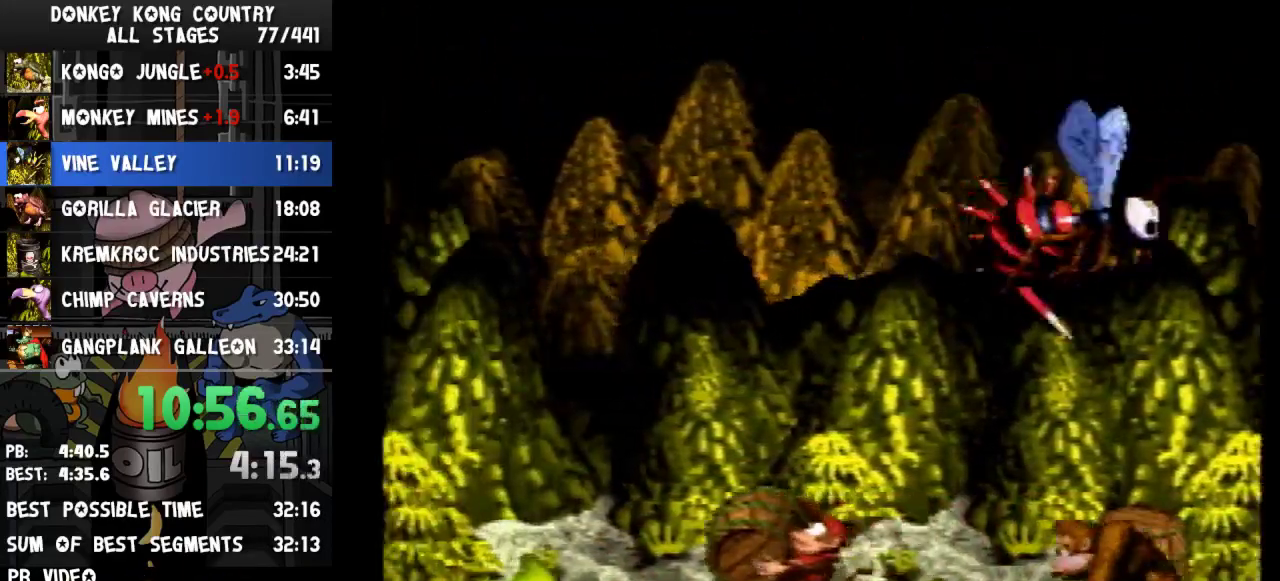
{"buttons": ["Y", "DPAD_LEFT"], "events": [[500, "DPAD_LEFT", "down"]]}
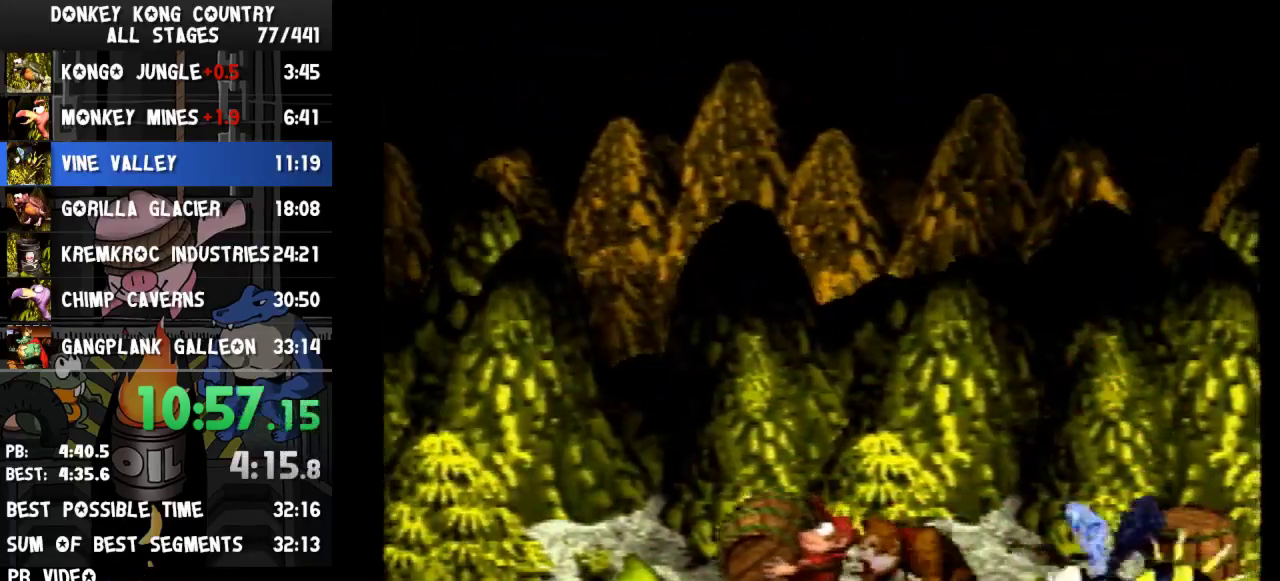
{"buttons": ["Y", "DPAD_LEFT"]}
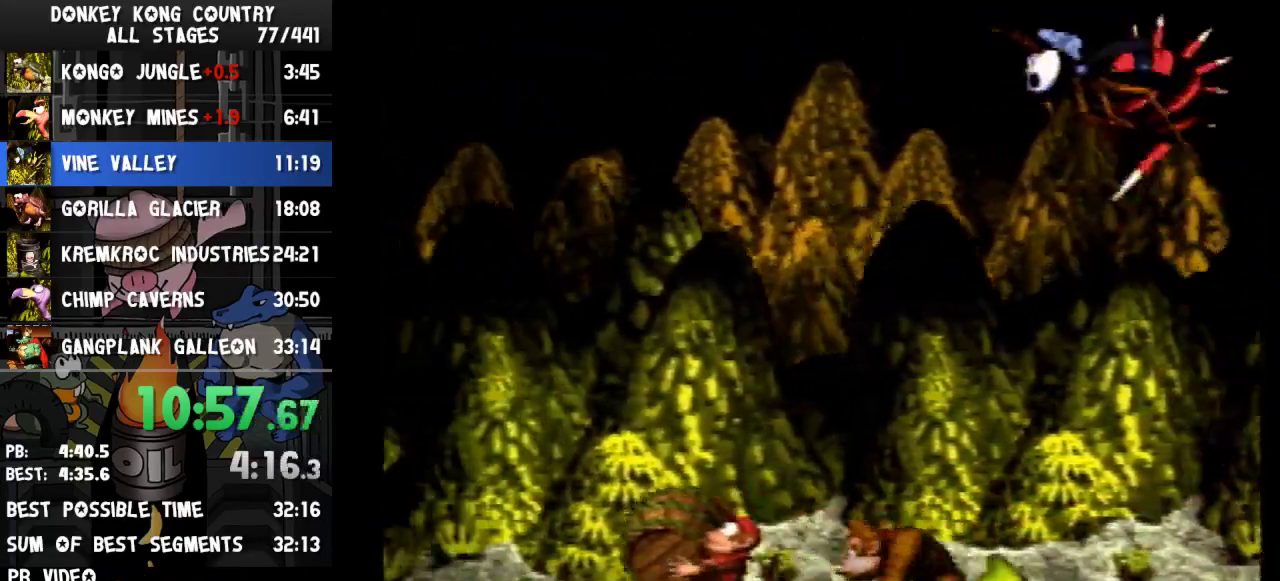
{"buttons": ["Y"], "events": [[233, "DPAD_LEFT", "up"], [233, "DPAD_RIGHT", "down"], [333, "DPAD_RIGHT", "up"]]}
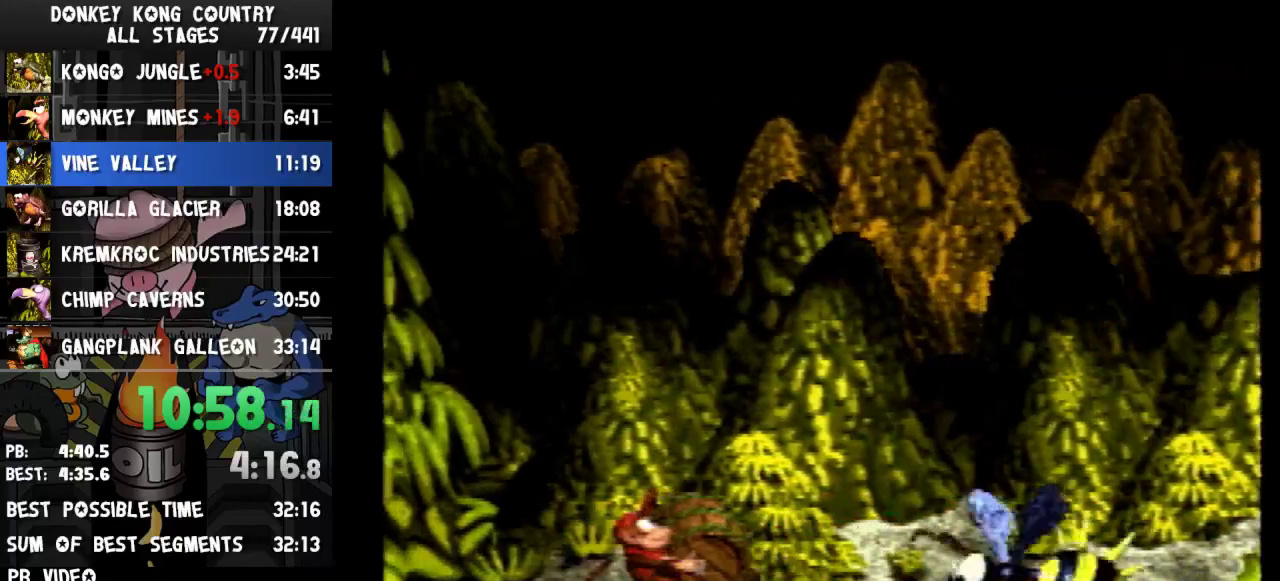
{"buttons": ["B", "Y"], "events": [[333, "B", "down"], [367, "DPAD_RIGHT", "down"], [500, "DPAD_RIGHT", "up"]]}
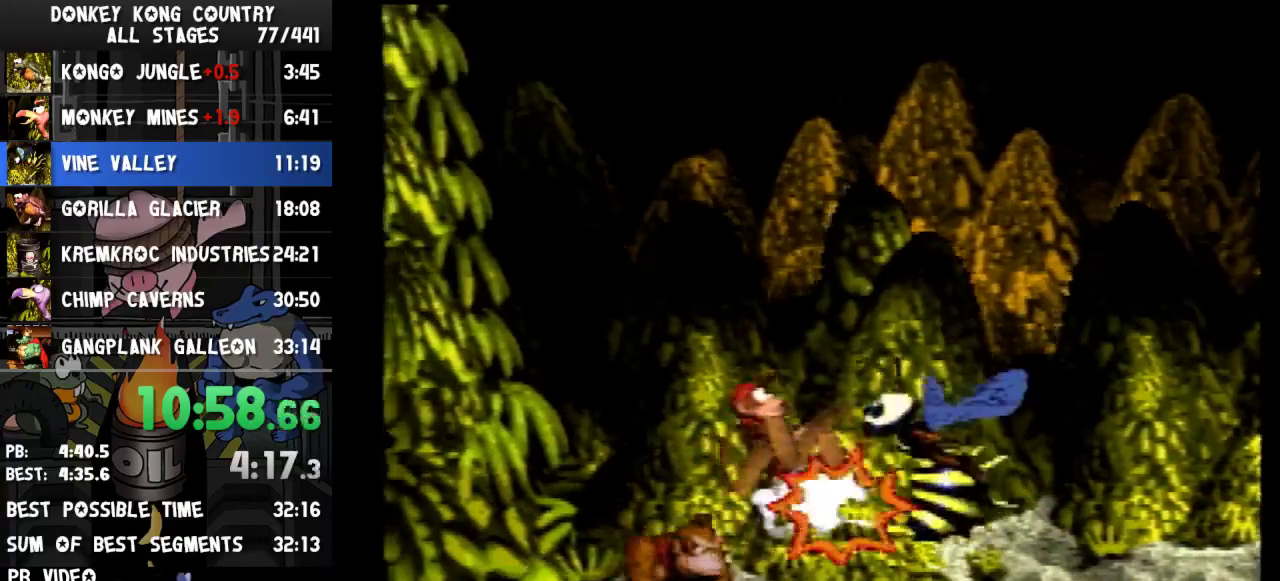
{"buttons": ["Y", "DPAD_RIGHT"], "events": [[400, "B", "up"], [400, "DPAD_RIGHT", "down"]]}
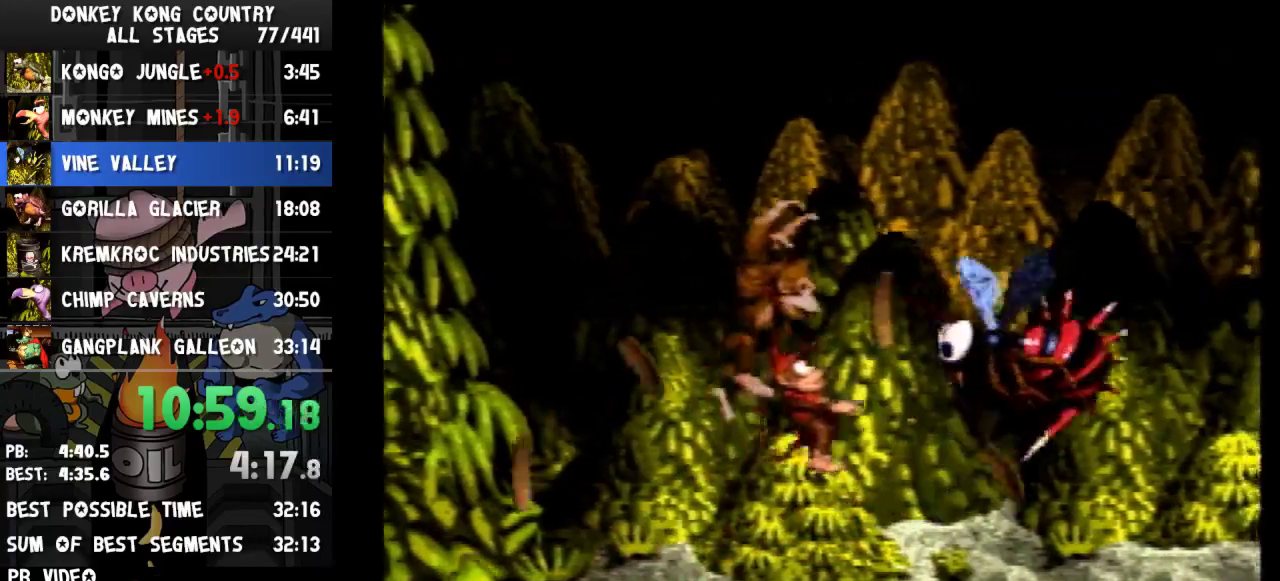
{"buttons": ["Y", "DPAD_RIGHT"]}
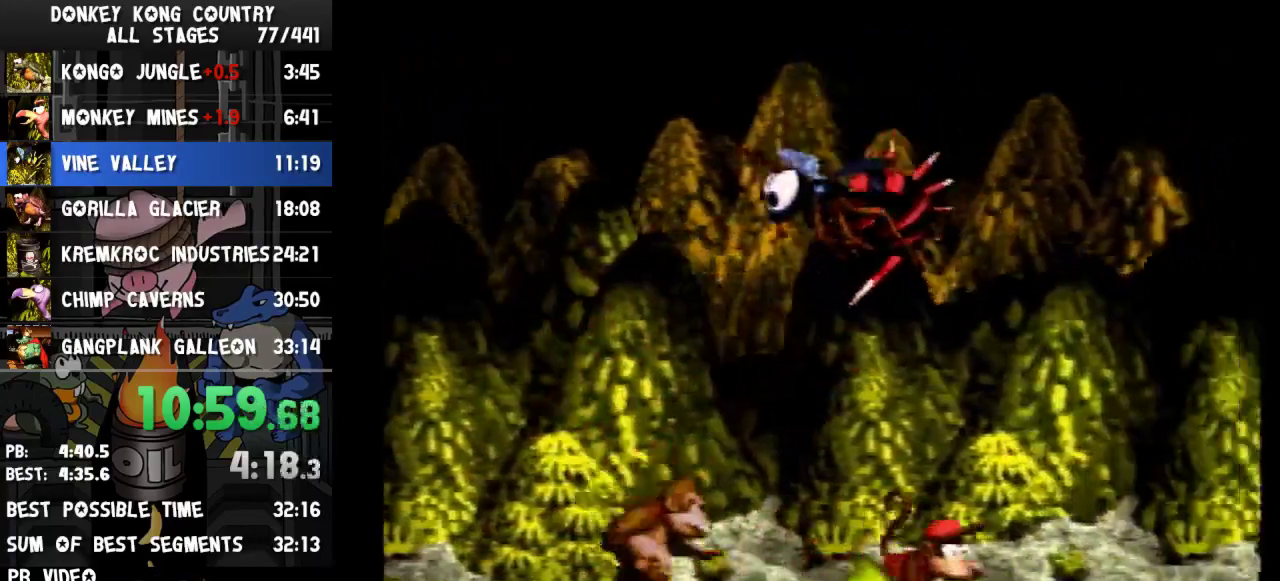
{"buttons": ["Y", "DPAD_RIGHT"], "events": [[33, "DPAD_RIGHT", "up"], [367, "DPAD_RIGHT", "down"]]}
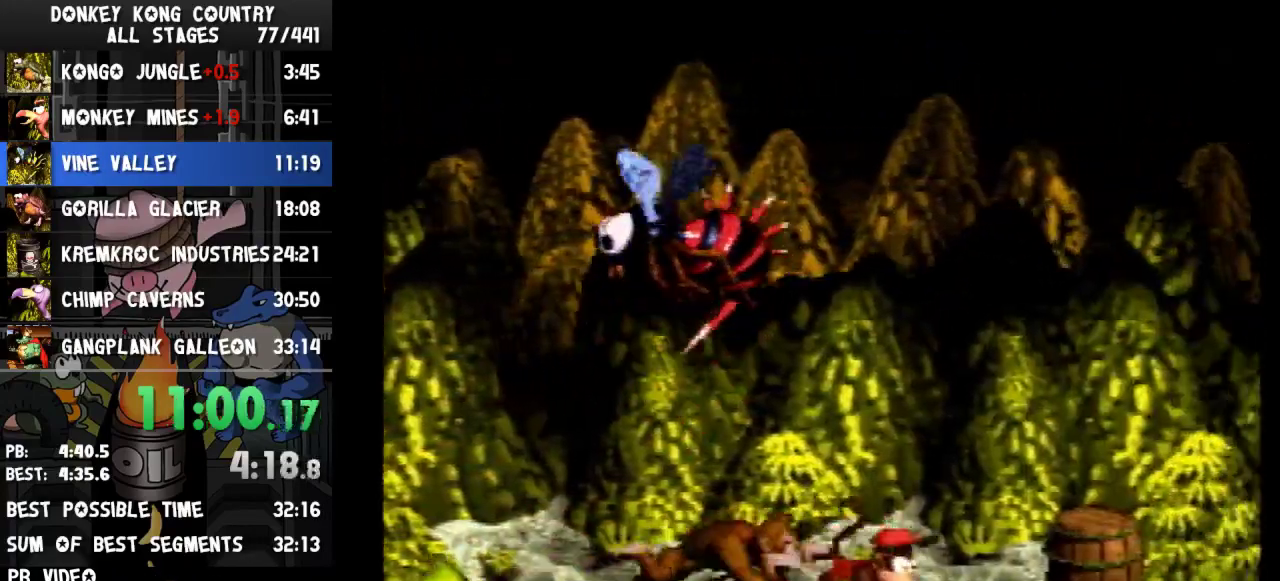
{"buttons": ["Y"], "events": [[400, "DPAD_RIGHT", "up"]]}
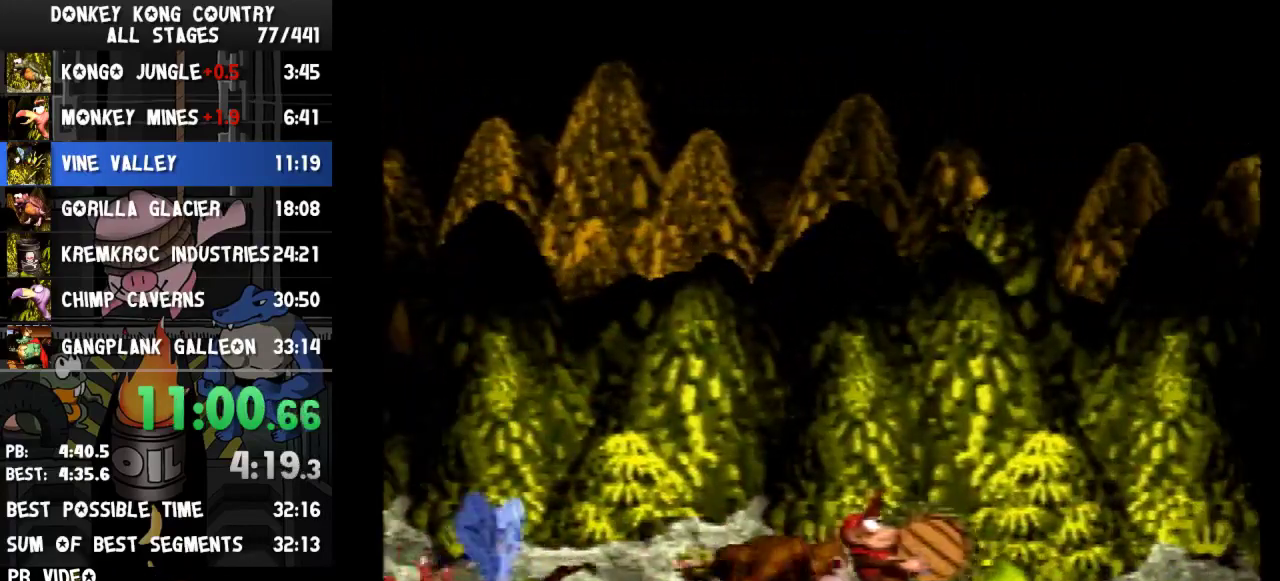
{"buttons": ["Y", "DPAD_RIGHT"], "events": [[133, "DPAD_RIGHT", "down"]]}
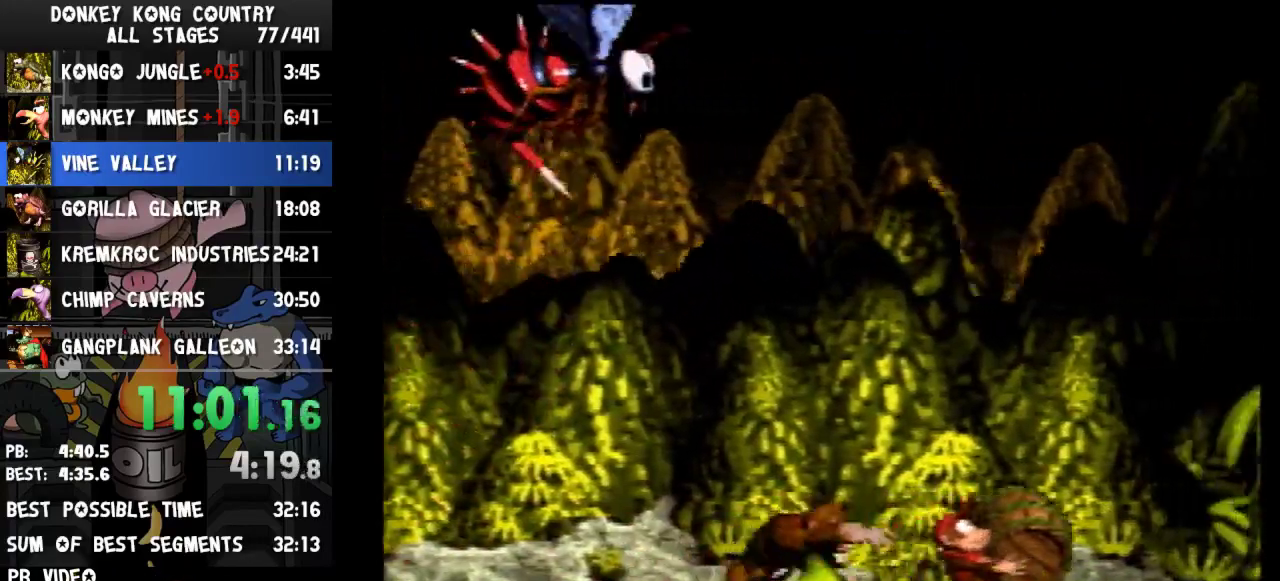
{"buttons": ["Y"], "events": [[400, "DPAD_RIGHT", "up"]]}
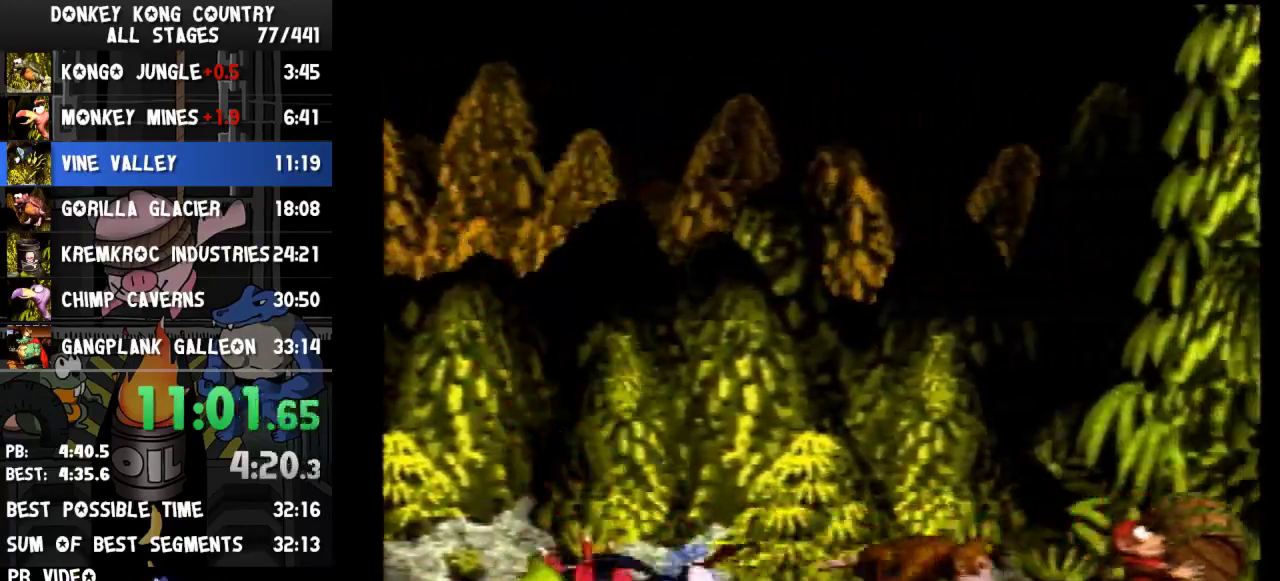
{"buttons": ["Y", "DPAD_LEFT"], "events": [[200, "DPAD_LEFT", "down"]]}
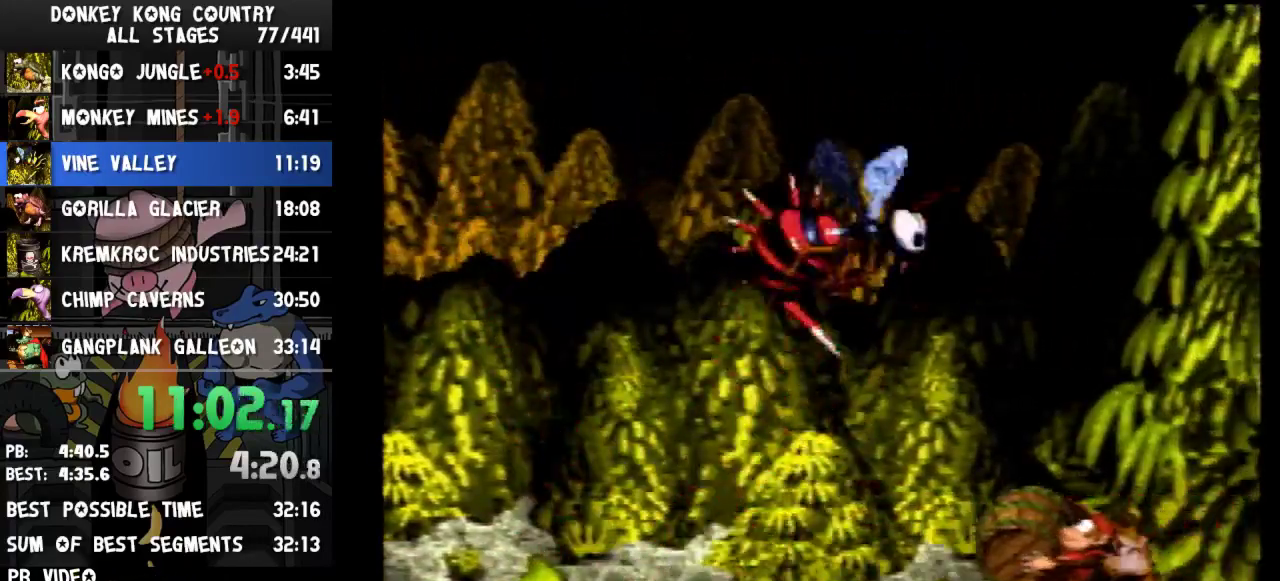
{"buttons": ["Y", "DPAD_LEFT"]}
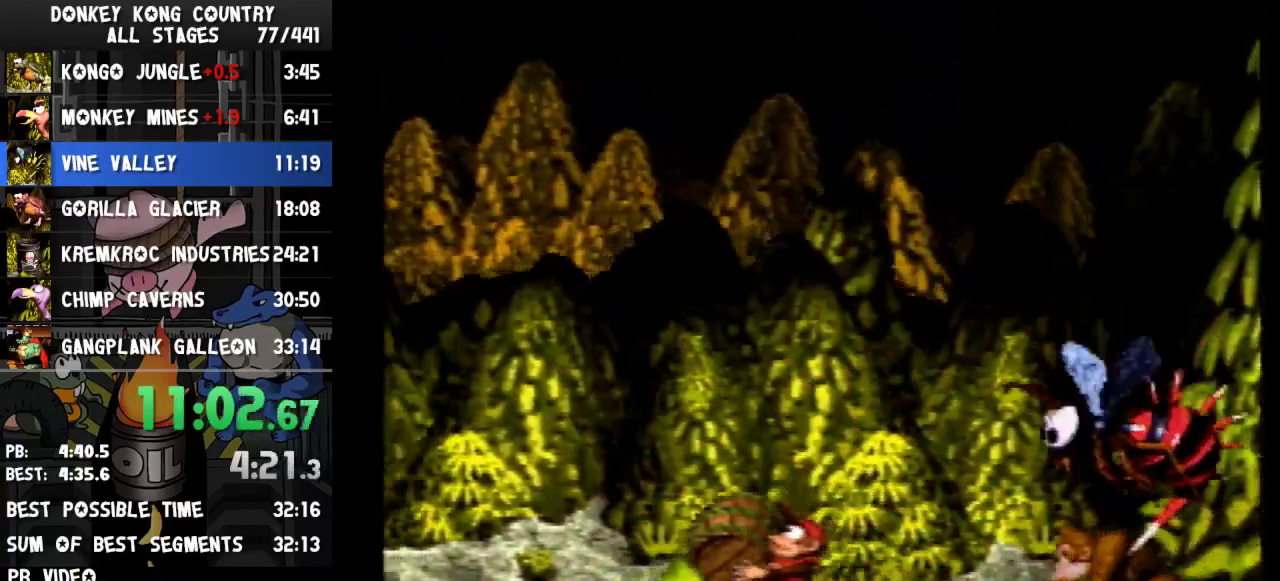
{"buttons": ["Y", "DPAD_RIGHT"], "events": [[167, "DPAD_LEFT", "up"], [300, "DPAD_RIGHT", "down"]]}
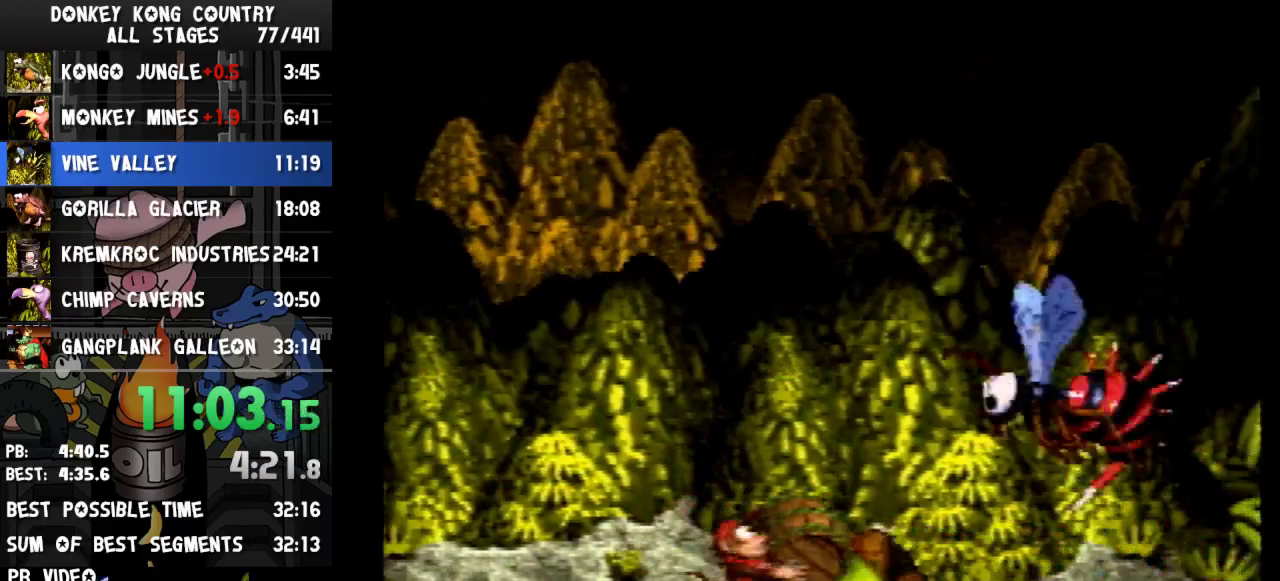
{"buttons": ["Y", "DPAD_RIGHT"]}
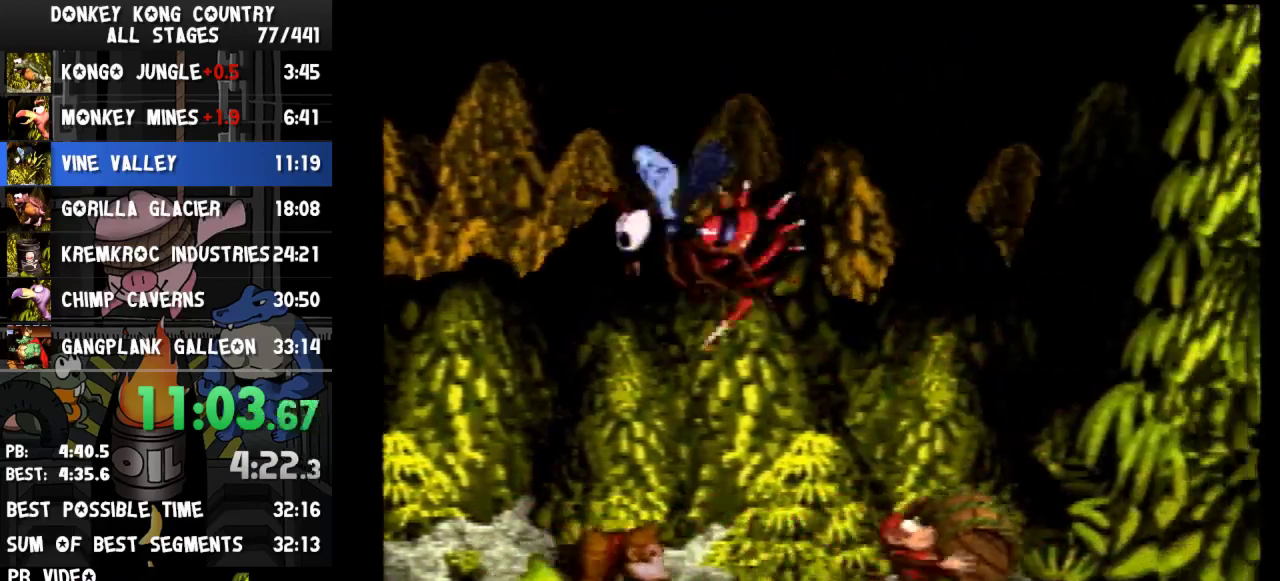
{"buttons": ["Y", "DPAD_LEFT"], "events": [[233, "DPAD_RIGHT", "up"], [500, "DPAD_LEFT", "down"]]}
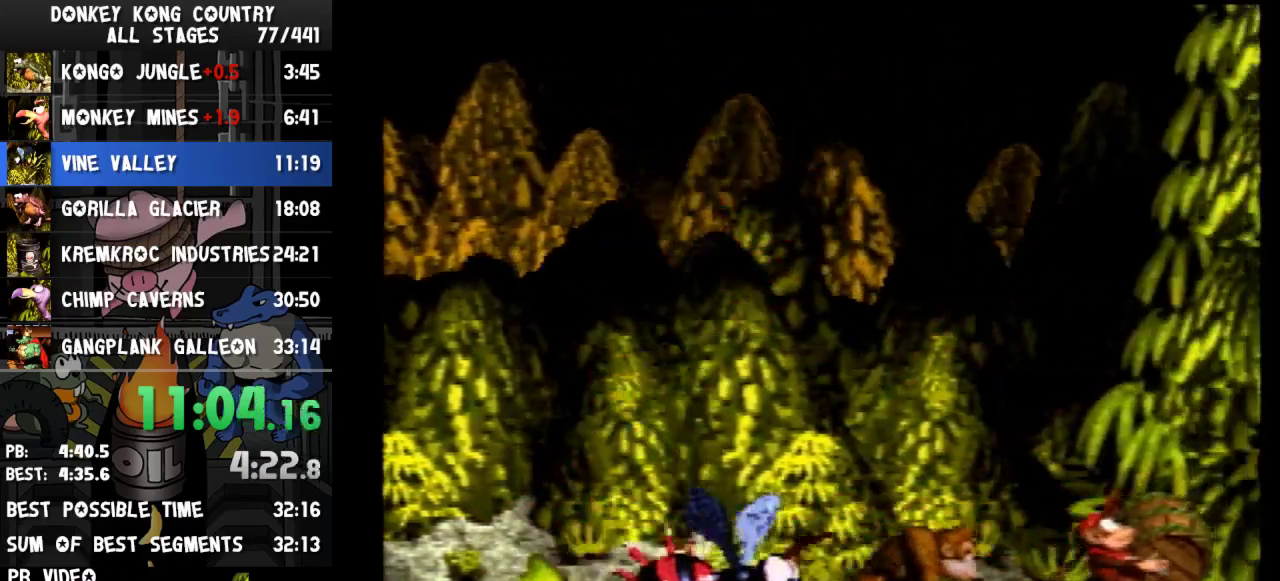
{"buttons": ["Y", "DPAD_LEFT"]}
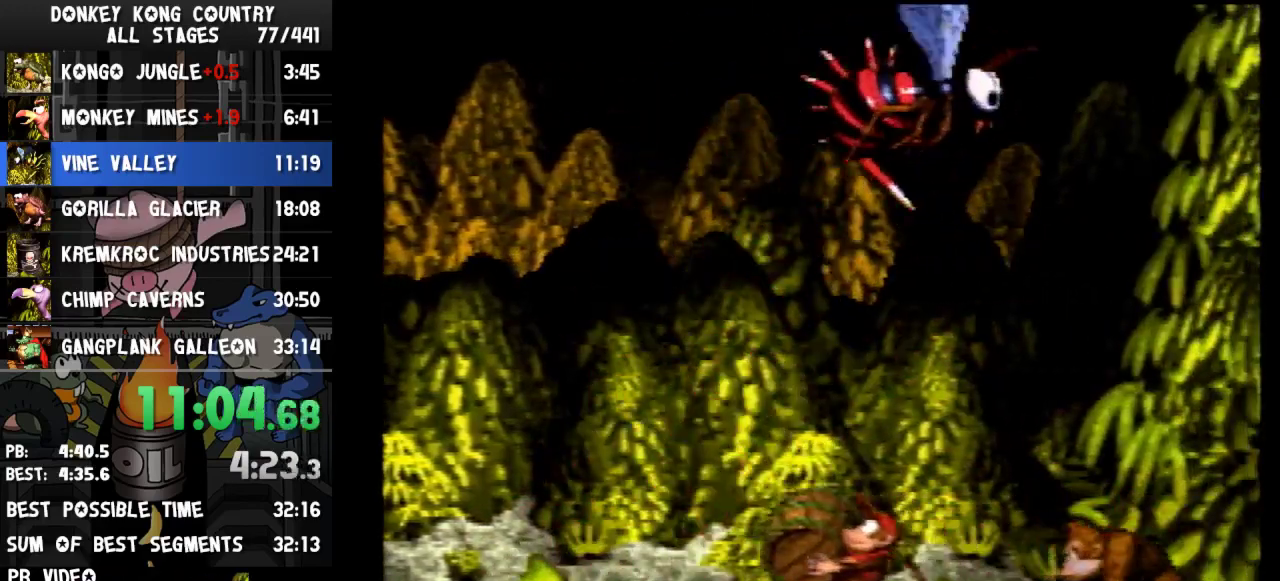
{"buttons": ["Y"], "events": [[267, "DPAD_LEFT", "up"]]}